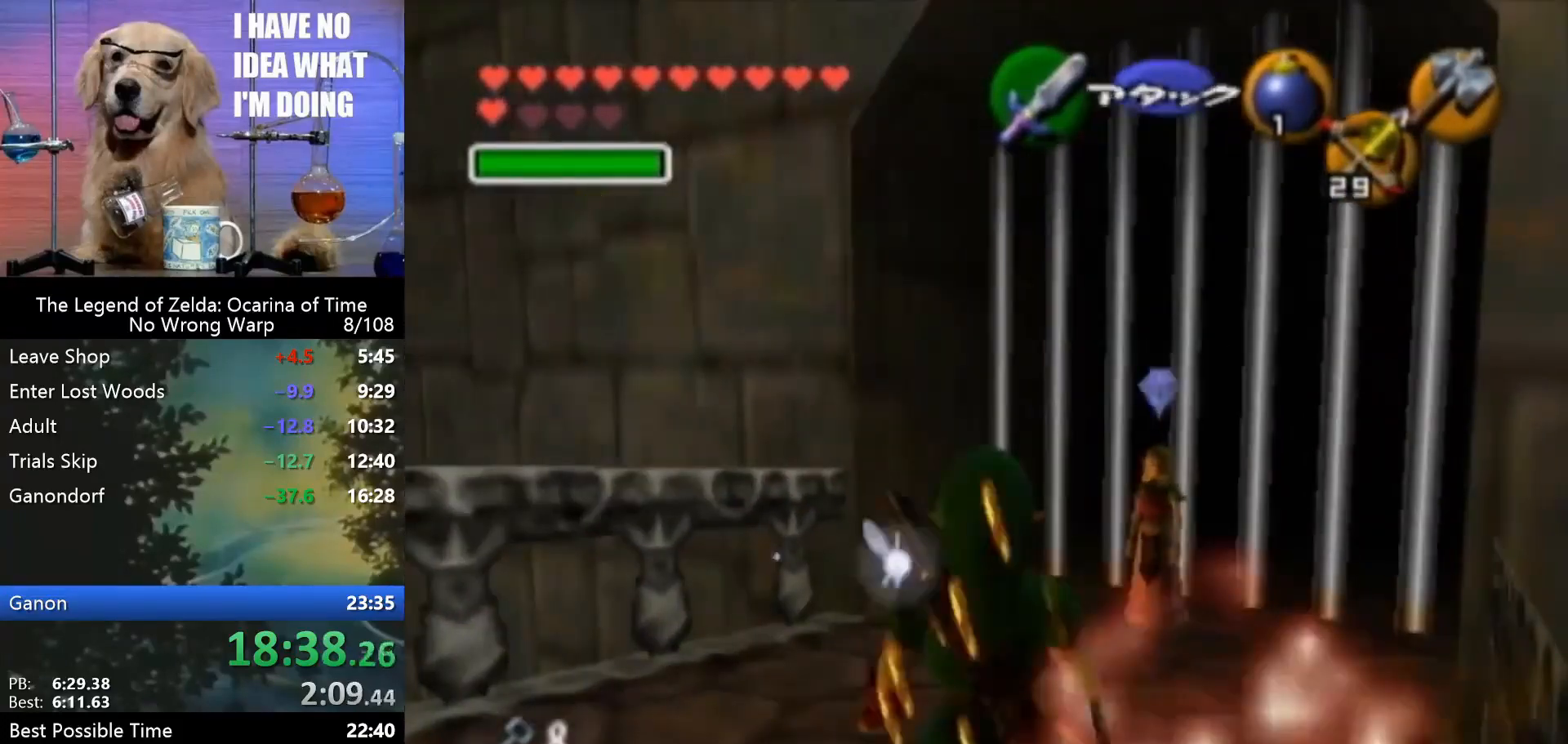
Gameplay with a controller (Nintendo layout); each line is a JSON object with the inputs held at the frame after it. "events" lists button and stick changes between this image and that frame as [ms after this image, input, new state], when the widget could be followed in between. Not read: L1 L3 R3.
{"buttons": [], "left_stick": "up", "events": []}
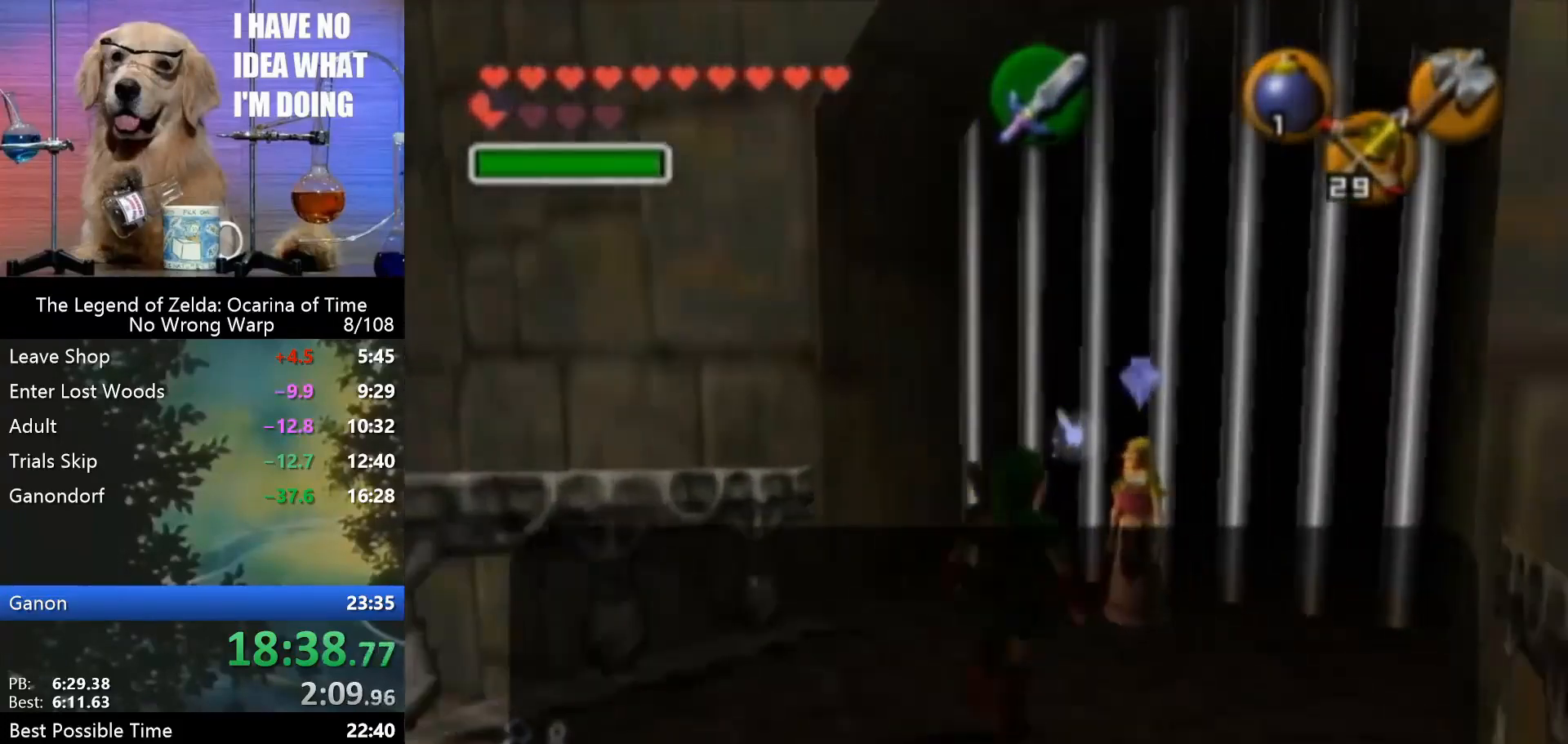
{"buttons": [], "left_stick": "up", "events": [[300, "left_stick", "up-right"], [400, "left_stick", "up"]]}
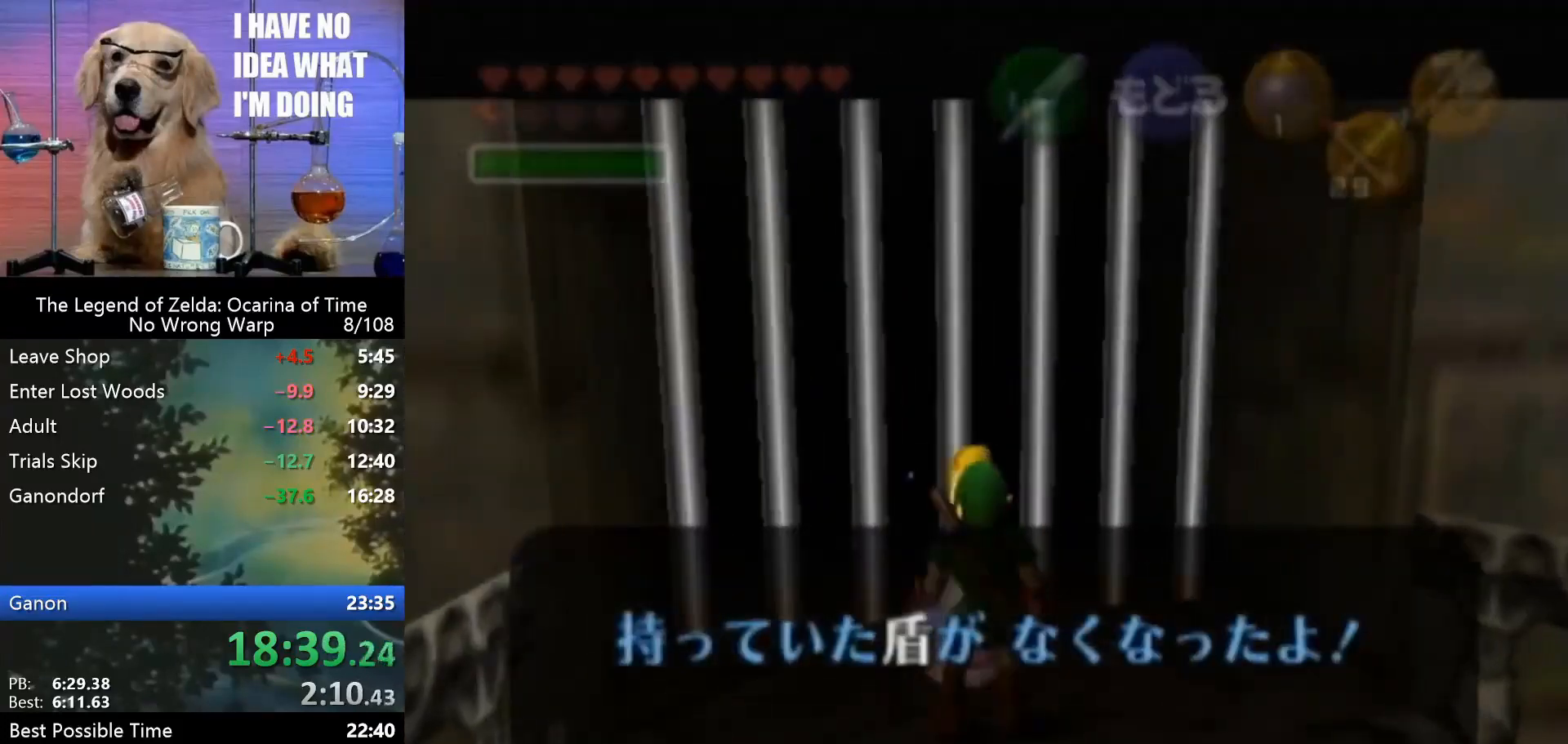
{"buttons": ["A"], "left_stick": "up", "events": [[333, "A", "down"], [433, "A", "up"], [500, "A", "down"]]}
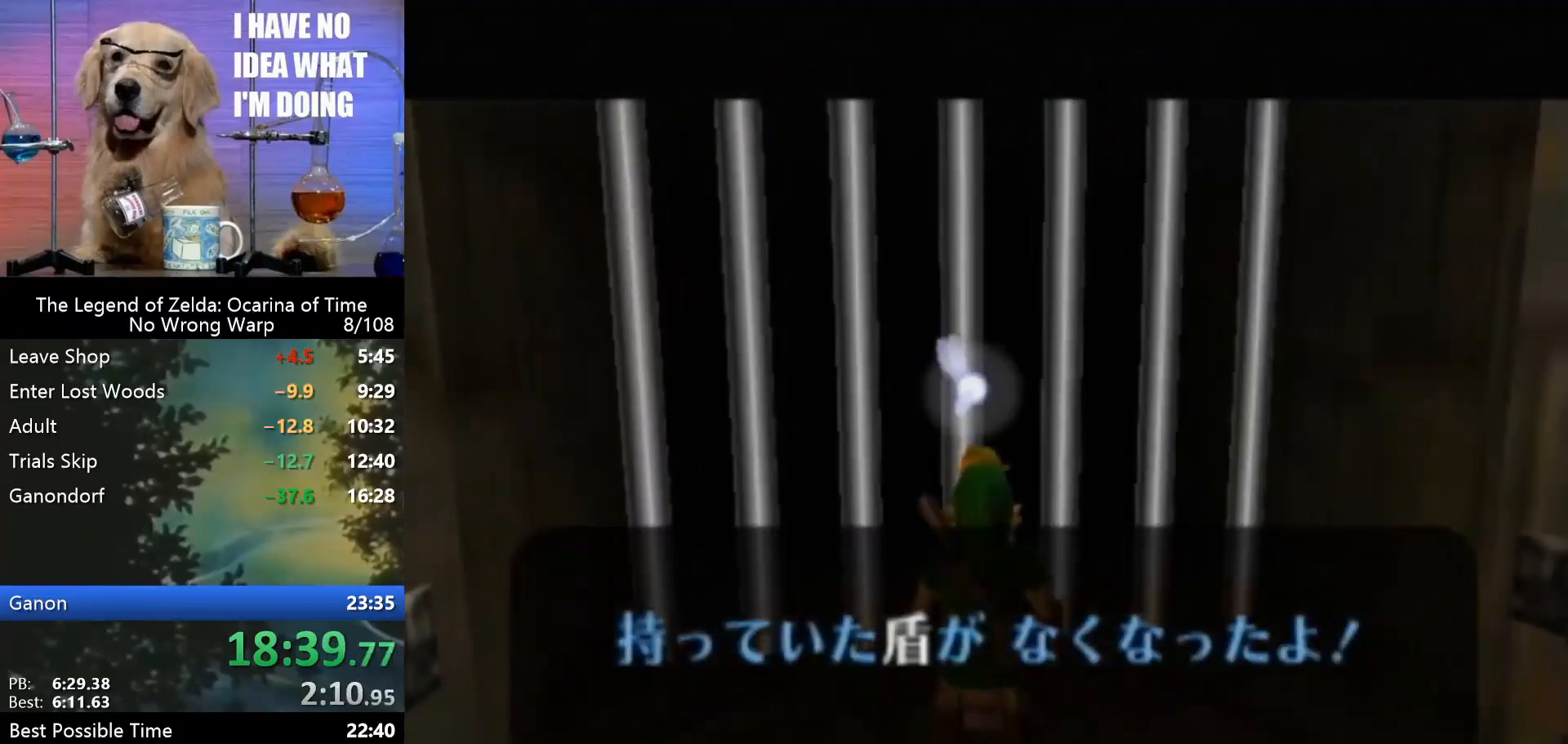
{"buttons": [], "left_stick": "up", "events": [[67, "A", "up"], [167, "A", "down"], [233, "A", "up"], [300, "A", "down"], [333, "A", "up"], [433, "A", "down"], [500, "A", "up"]]}
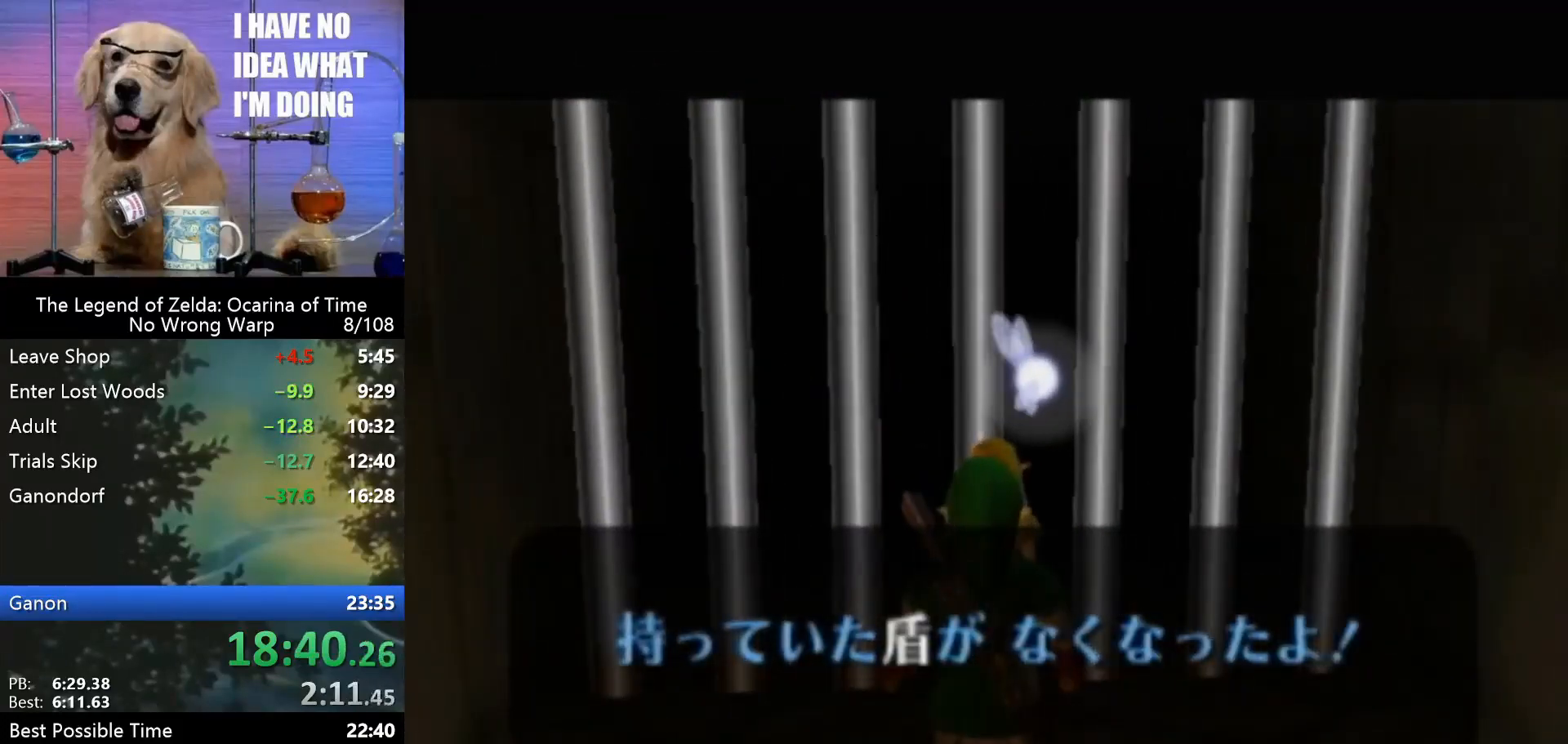
{"buttons": [], "left_stick": "up", "events": [[33, "left_stick", "center"], [133, "A", "down"], [167, "A", "up"], [200, "left_stick", "up-right"], [233, "A", "down"], [267, "A", "up"], [267, "left_stick", "up"], [367, "A", "down"], [467, "A", "up"]]}
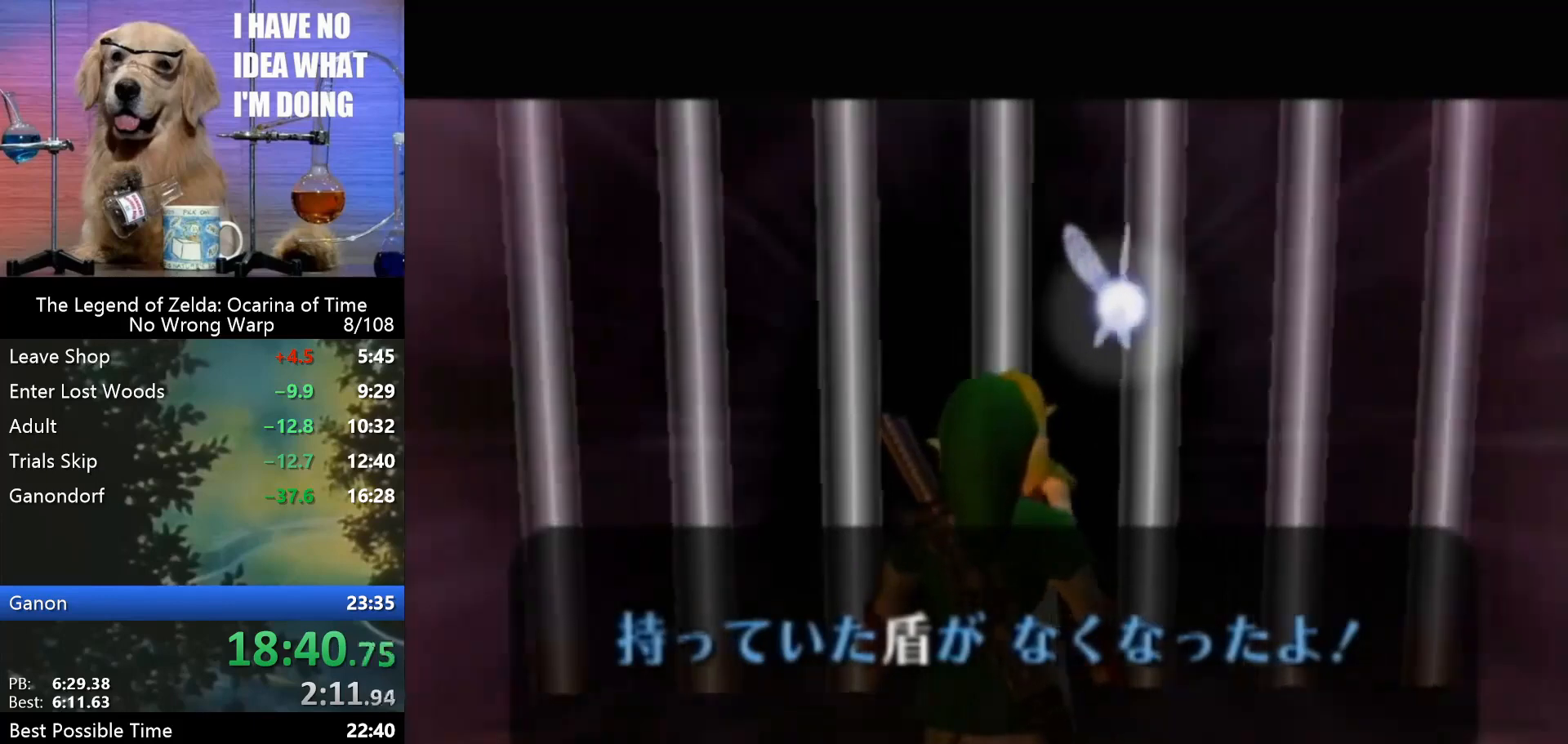
{"buttons": ["A"], "left_stick": "up", "events": [[33, "A", "down"], [100, "A", "up"], [167, "A", "down"], [267, "A", "up"], [333, "A", "down"], [367, "A", "up"], [467, "A", "down"]]}
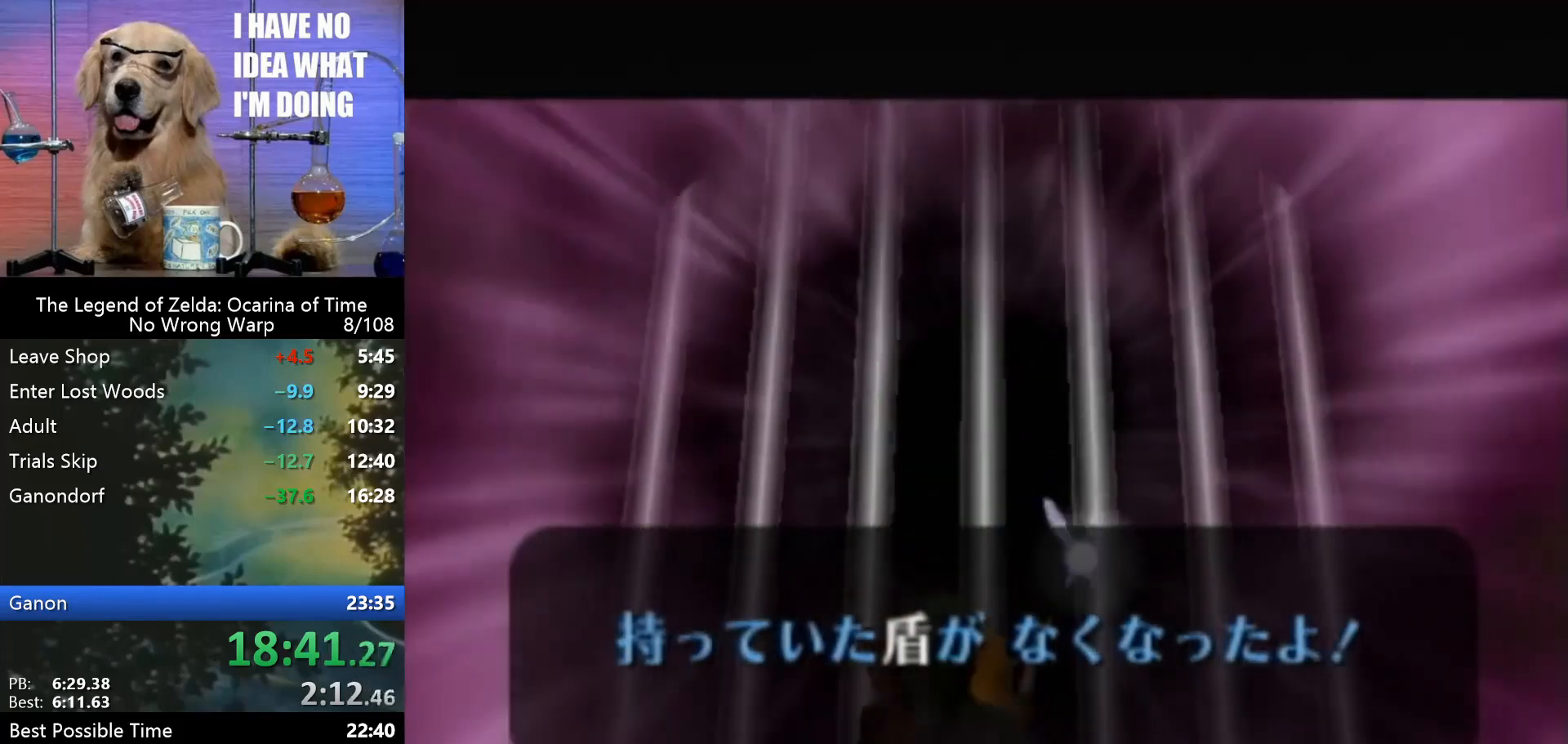
{"buttons": [], "left_stick": "up", "events": [[33, "A", "up"], [167, "A", "down"], [200, "A", "up"]]}
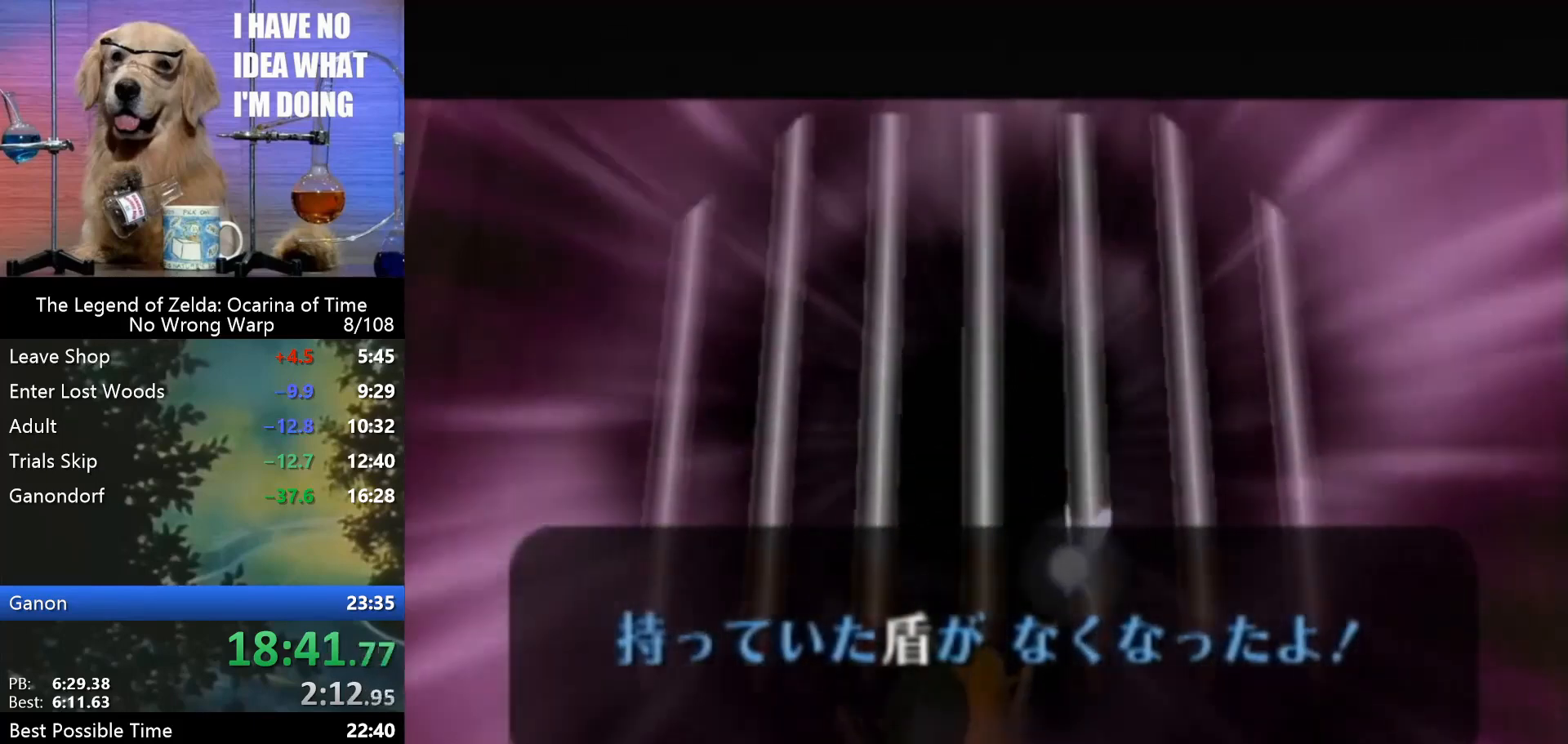
{"buttons": [], "left_stick": "up", "events": [[367, "A", "down"], [467, "A", "up"]]}
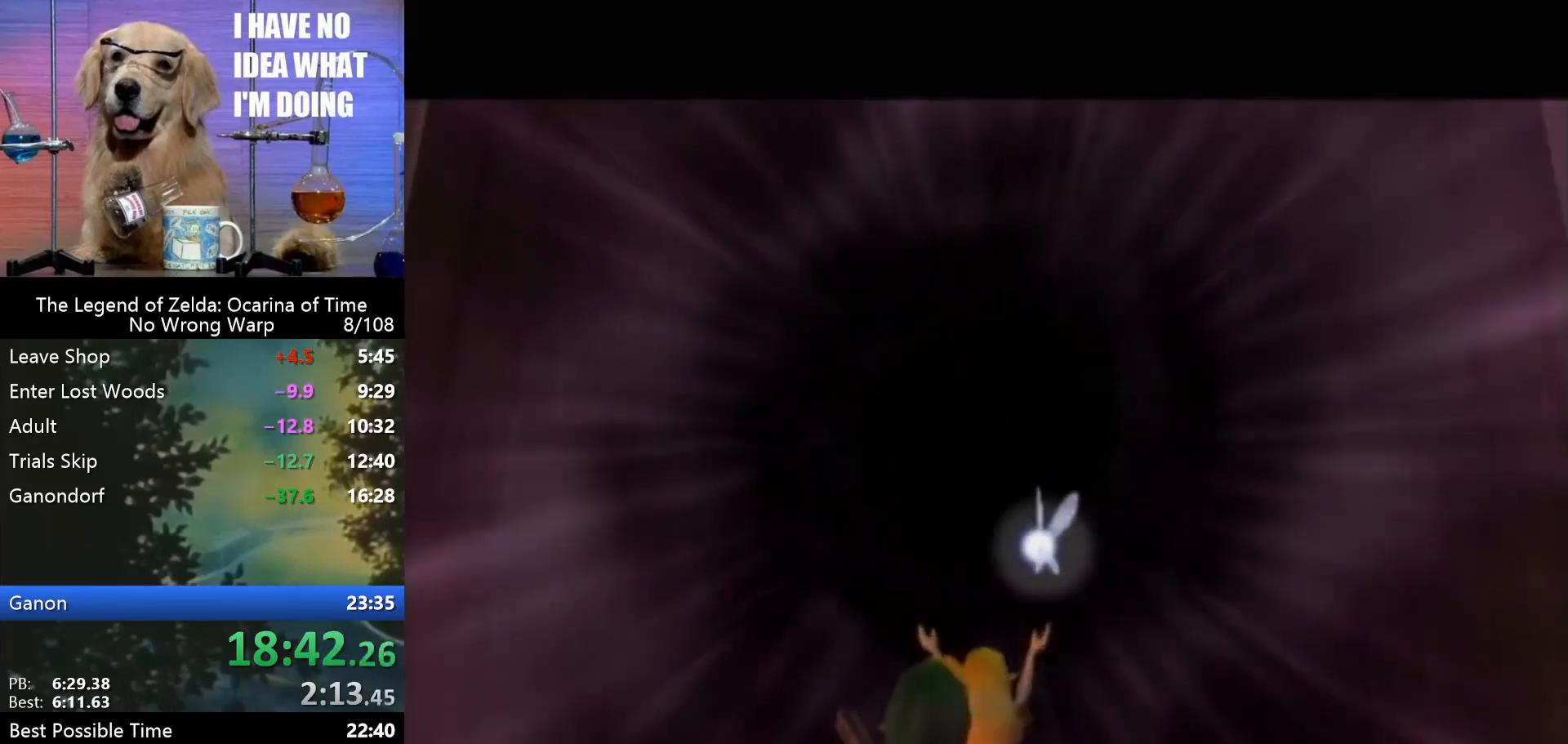
{"buttons": [], "left_stick": "up", "events": [[67, "A", "down"], [100, "A", "up"]]}
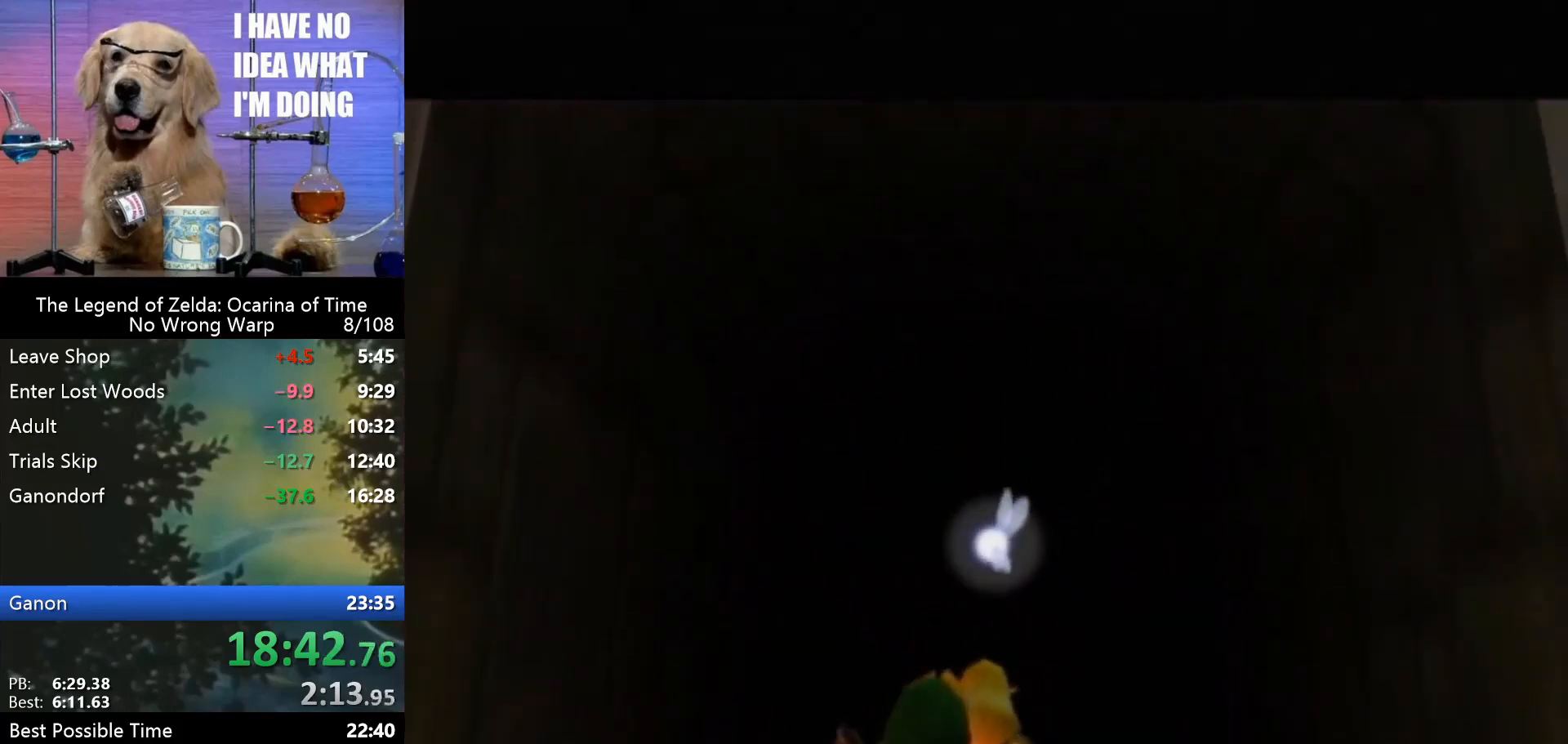
{"buttons": [], "left_stick": "up", "events": []}
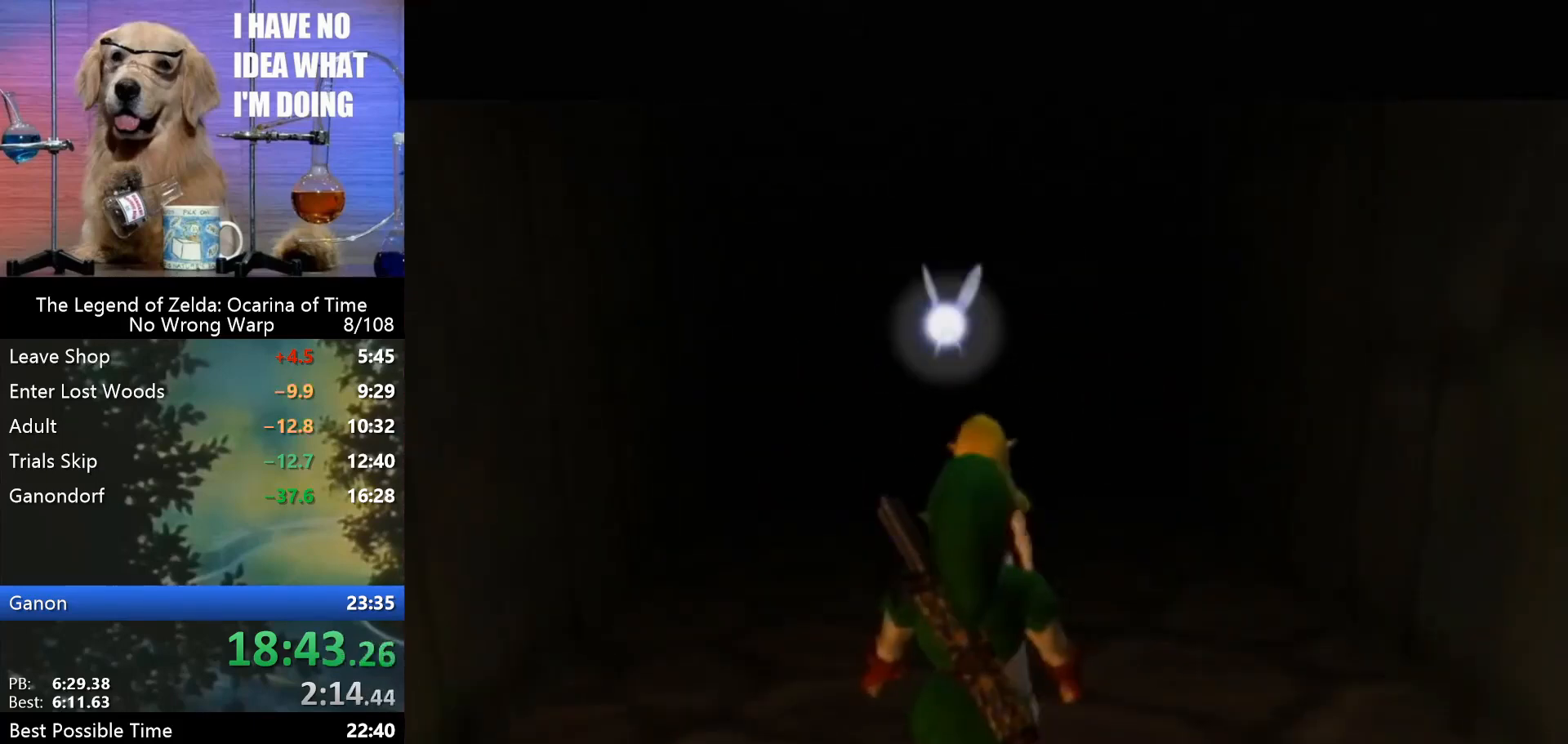
{"buttons": ["A"], "left_stick": "up", "events": [[333, "A", "down"]]}
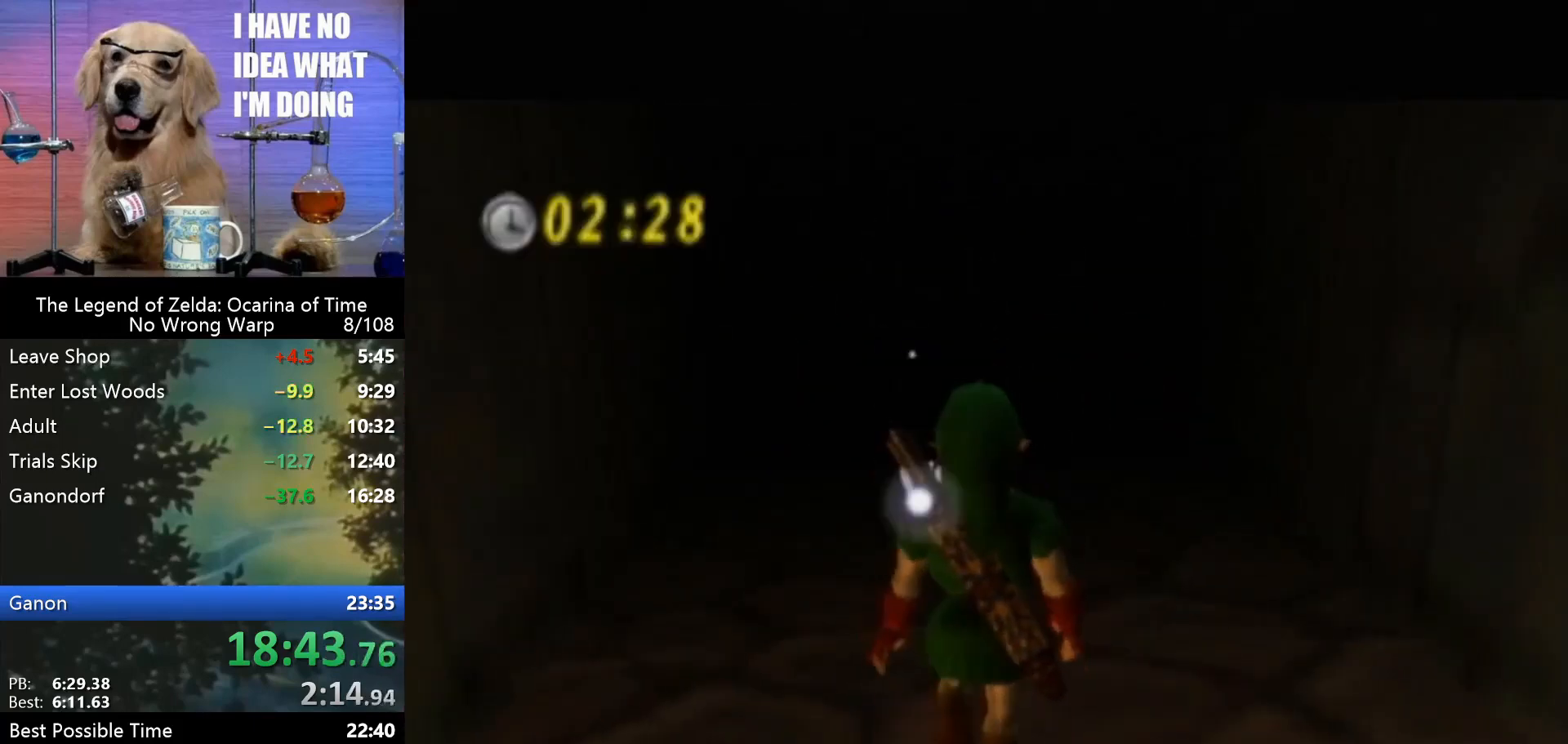
{"buttons": [], "left_stick": "up", "events": [[33, "A", "up"]]}
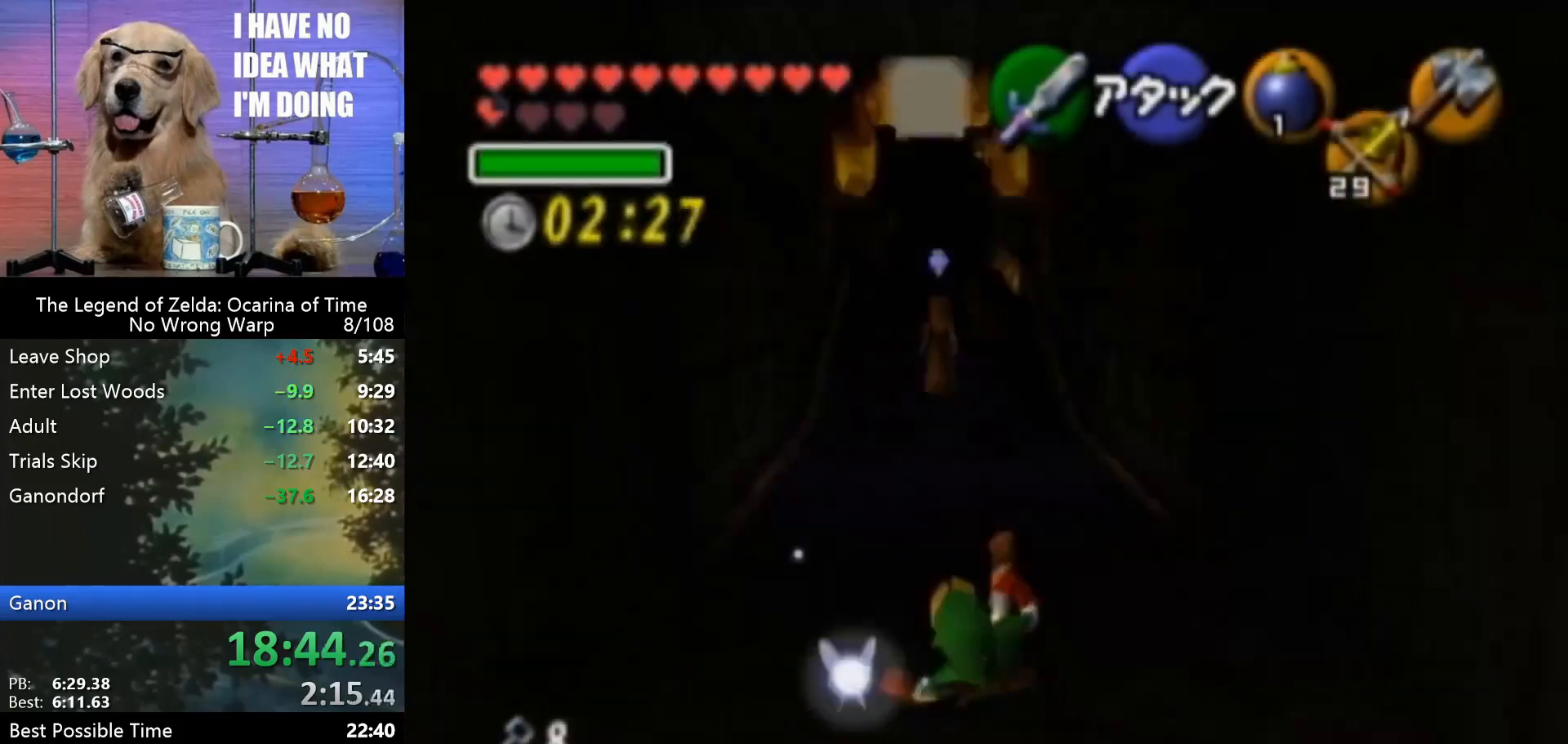
{"buttons": [], "left_stick": "up", "events": [[100, "A", "down"], [233, "A", "up"]]}
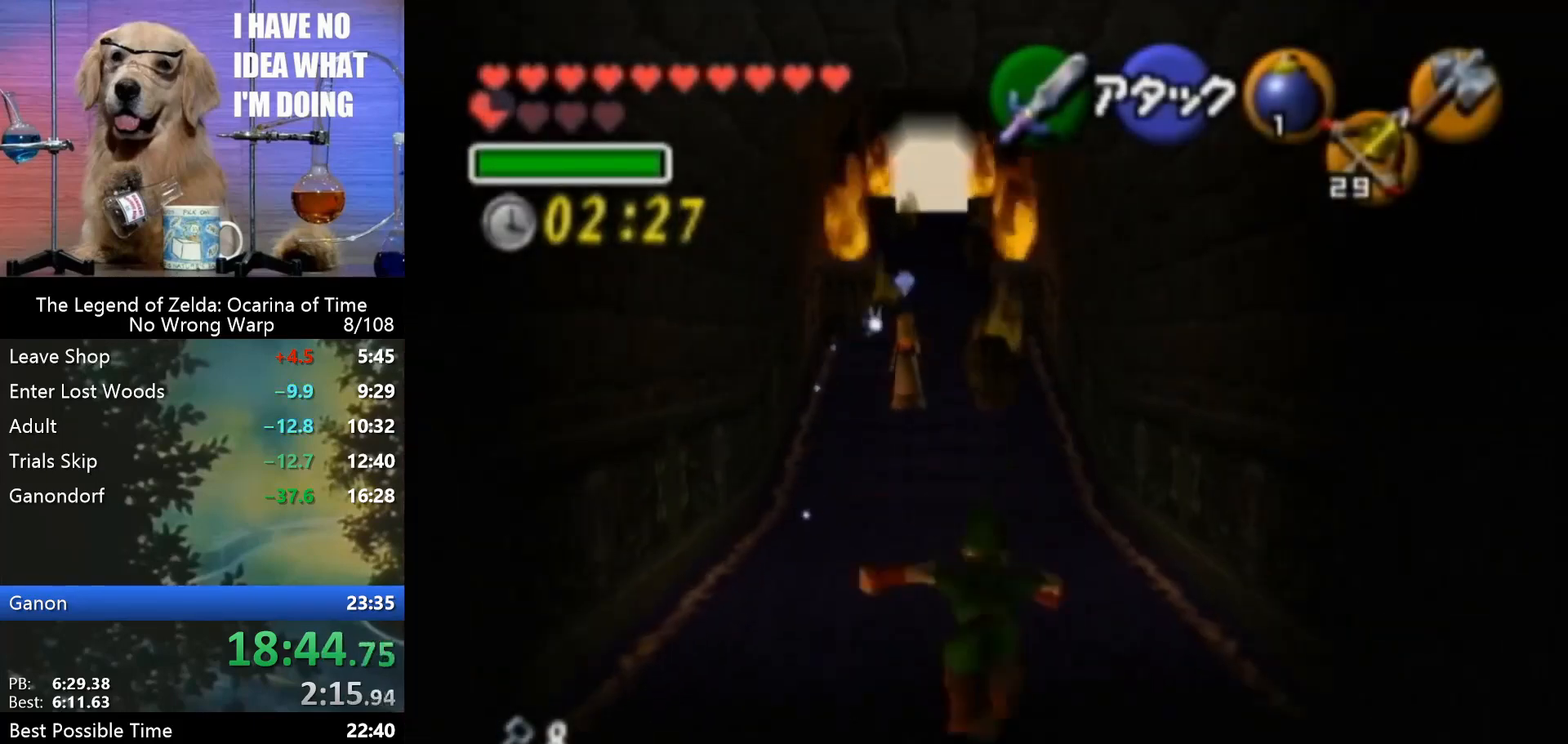
{"buttons": [], "left_stick": "up", "events": [[367, "A", "down"], [467, "A", "up"]]}
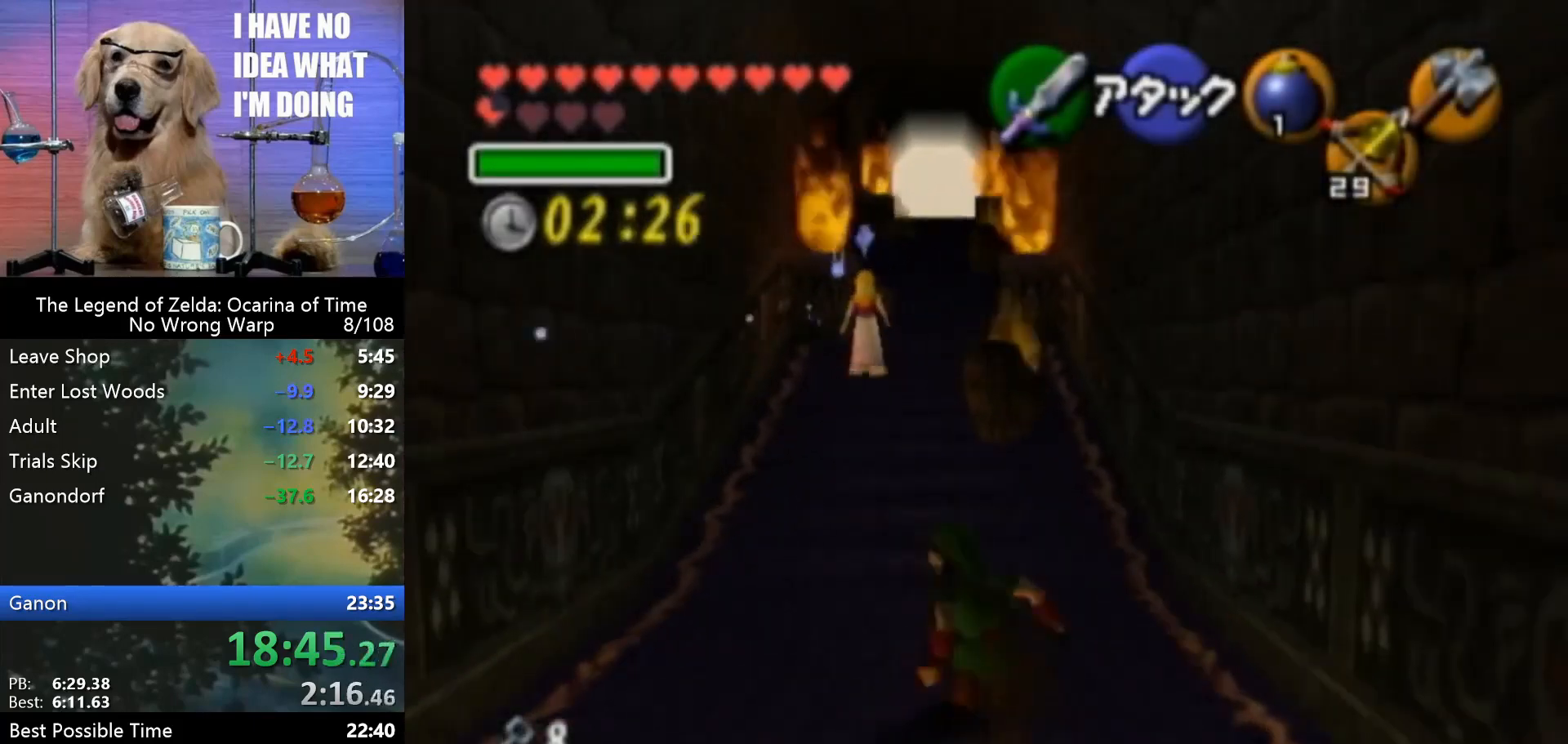
{"buttons": [], "left_stick": "up", "events": []}
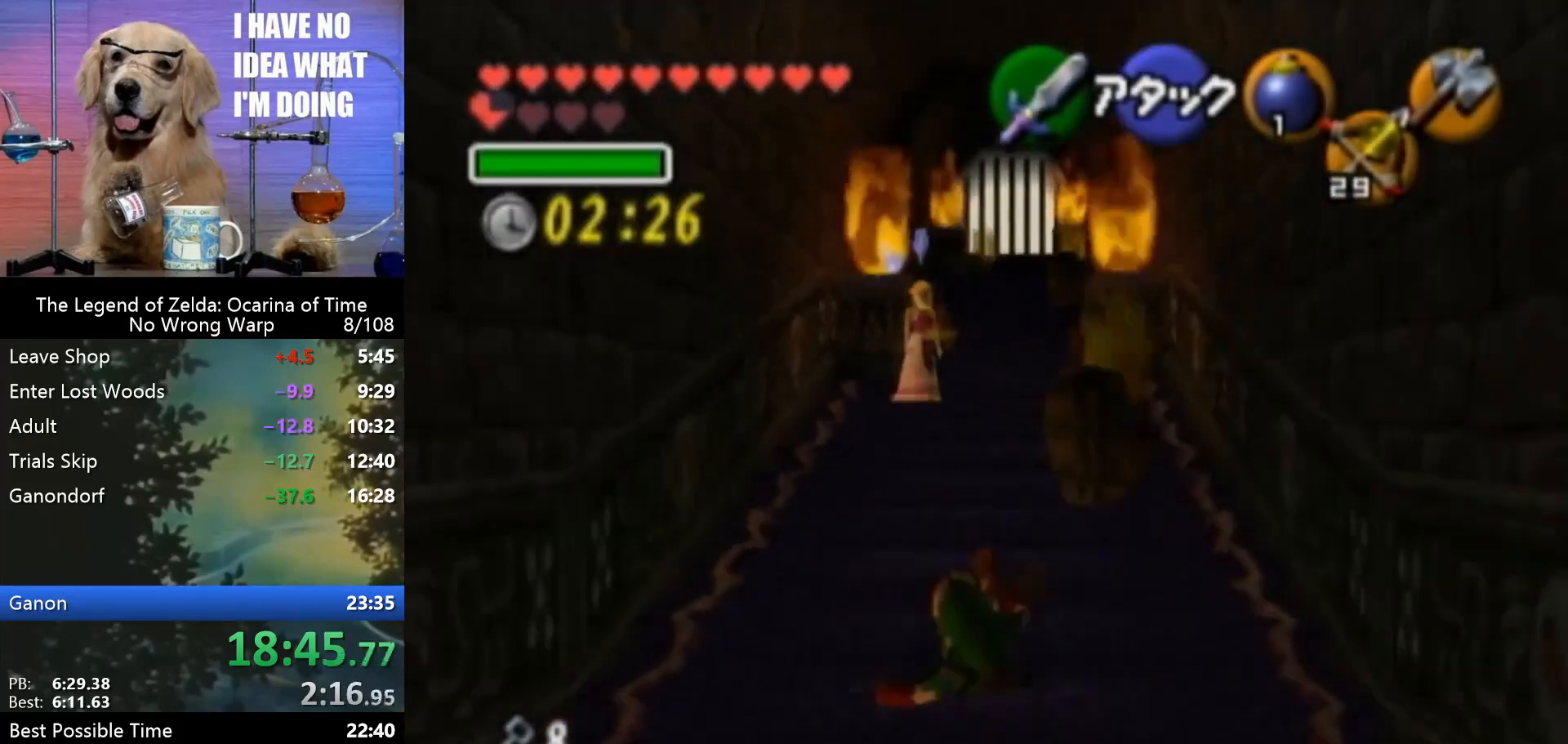
{"buttons": [], "left_stick": "up", "events": [[67, "A", "down"], [200, "A", "up"]]}
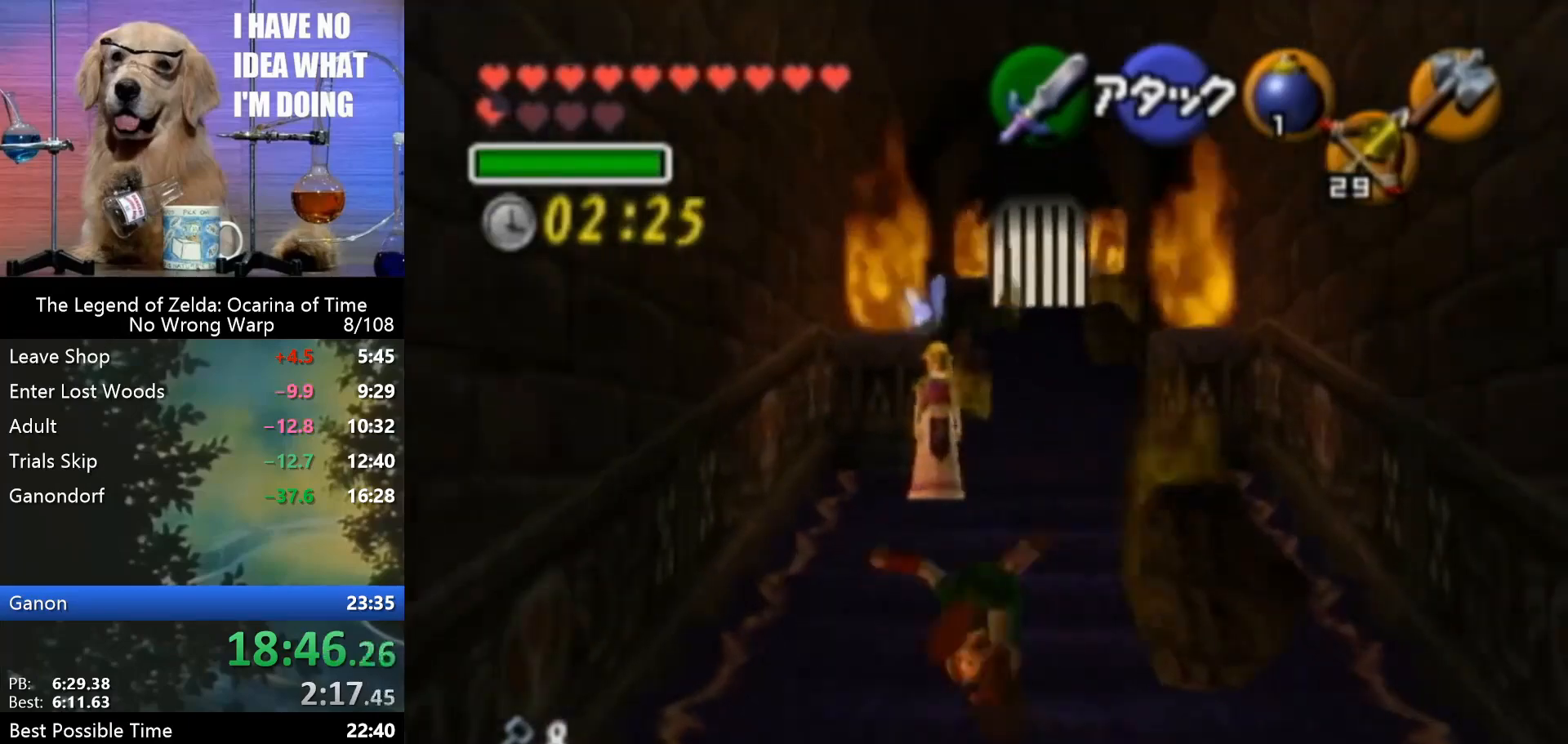
{"buttons": [], "left_stick": "up", "events": [[167, "left_stick", "up-right"], [333, "A", "down"], [467, "A", "up"], [467, "left_stick", "up"]]}
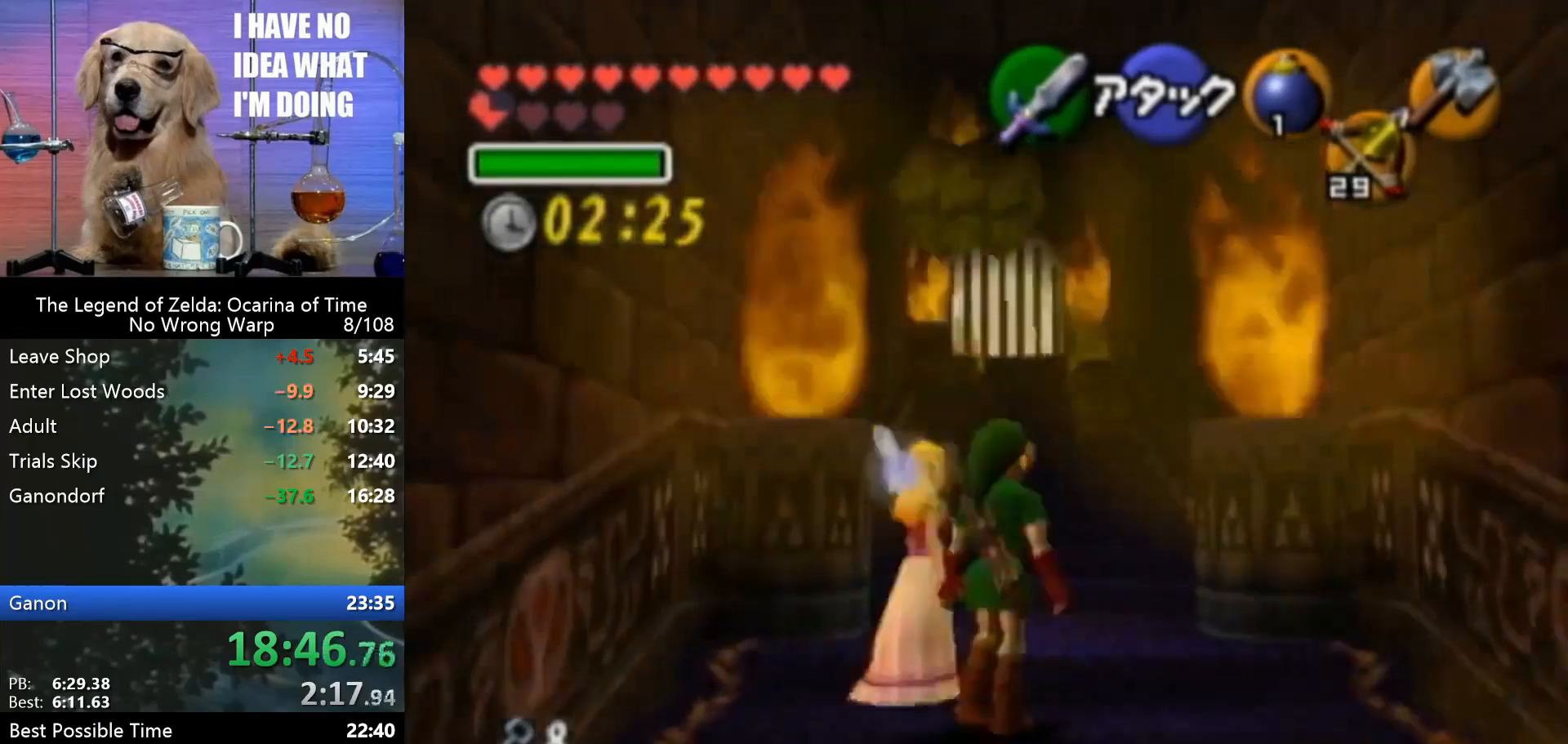
{"buttons": [], "left_stick": "up", "events": []}
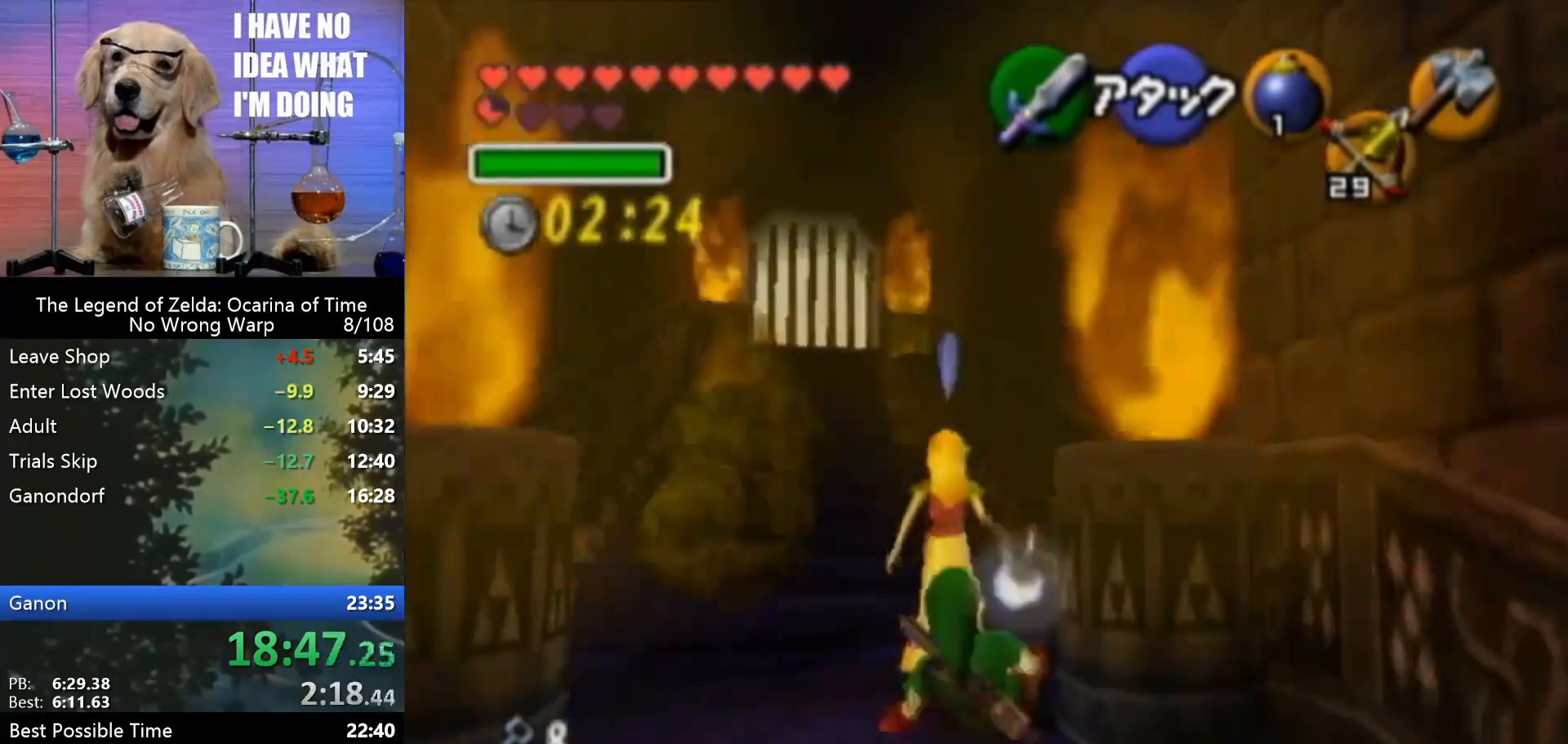
{"buttons": [], "left_stick": "up", "events": [[400, "A", "down"], [500, "A", "up"]]}
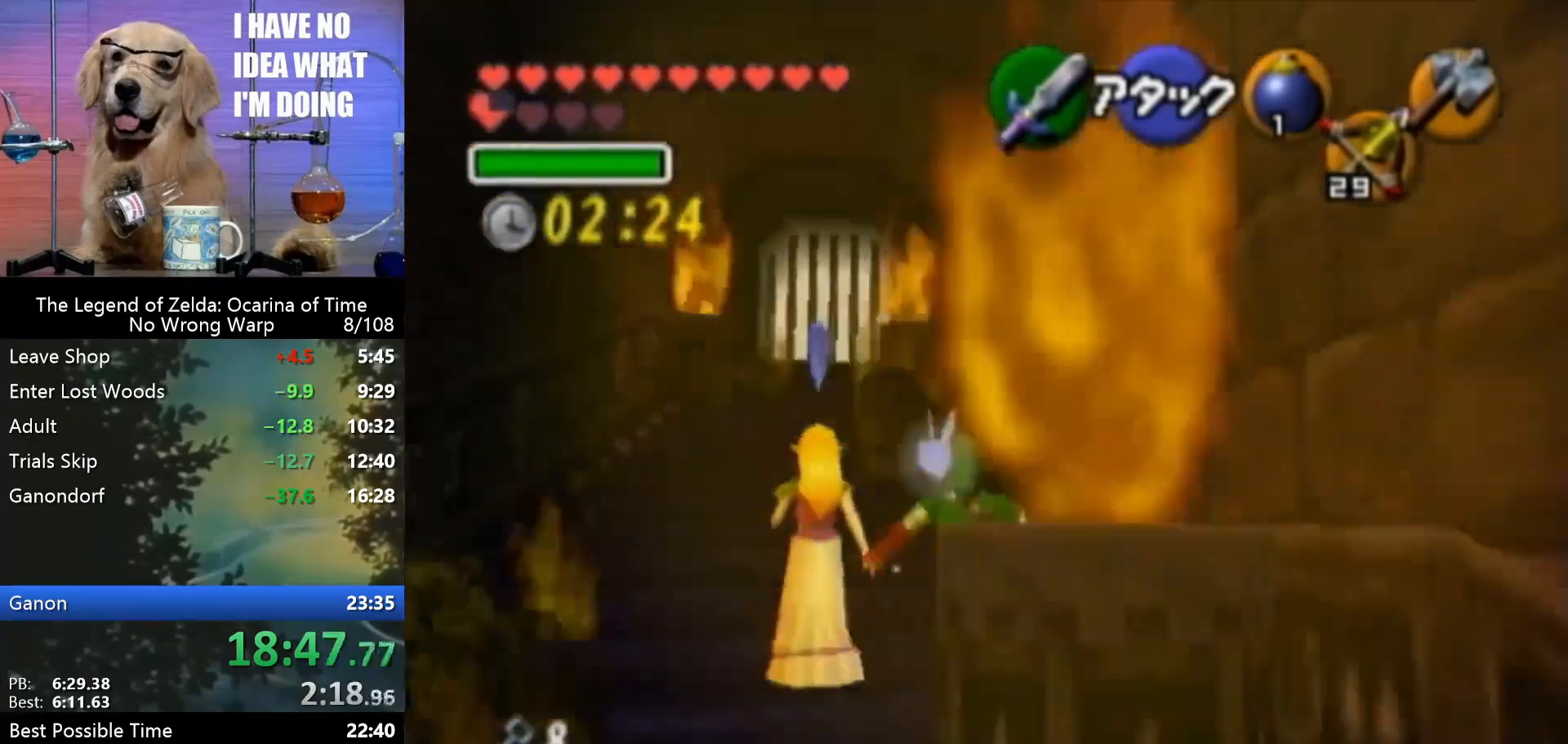
{"buttons": [], "left_stick": "up-left", "events": [[167, "left_stick", "up-left"]]}
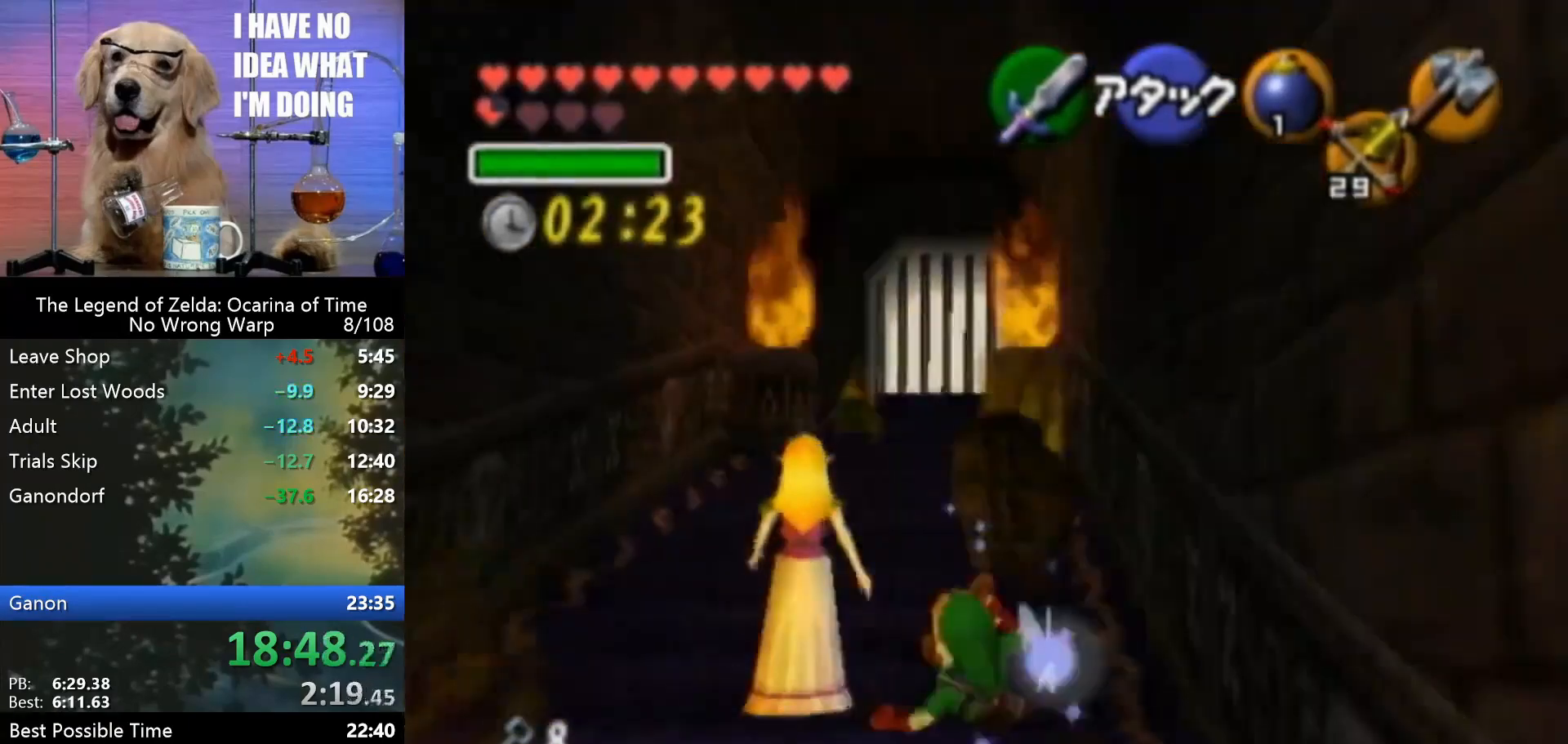
{"buttons": [], "left_stick": "up", "events": [[233, "left_stick", "up"]]}
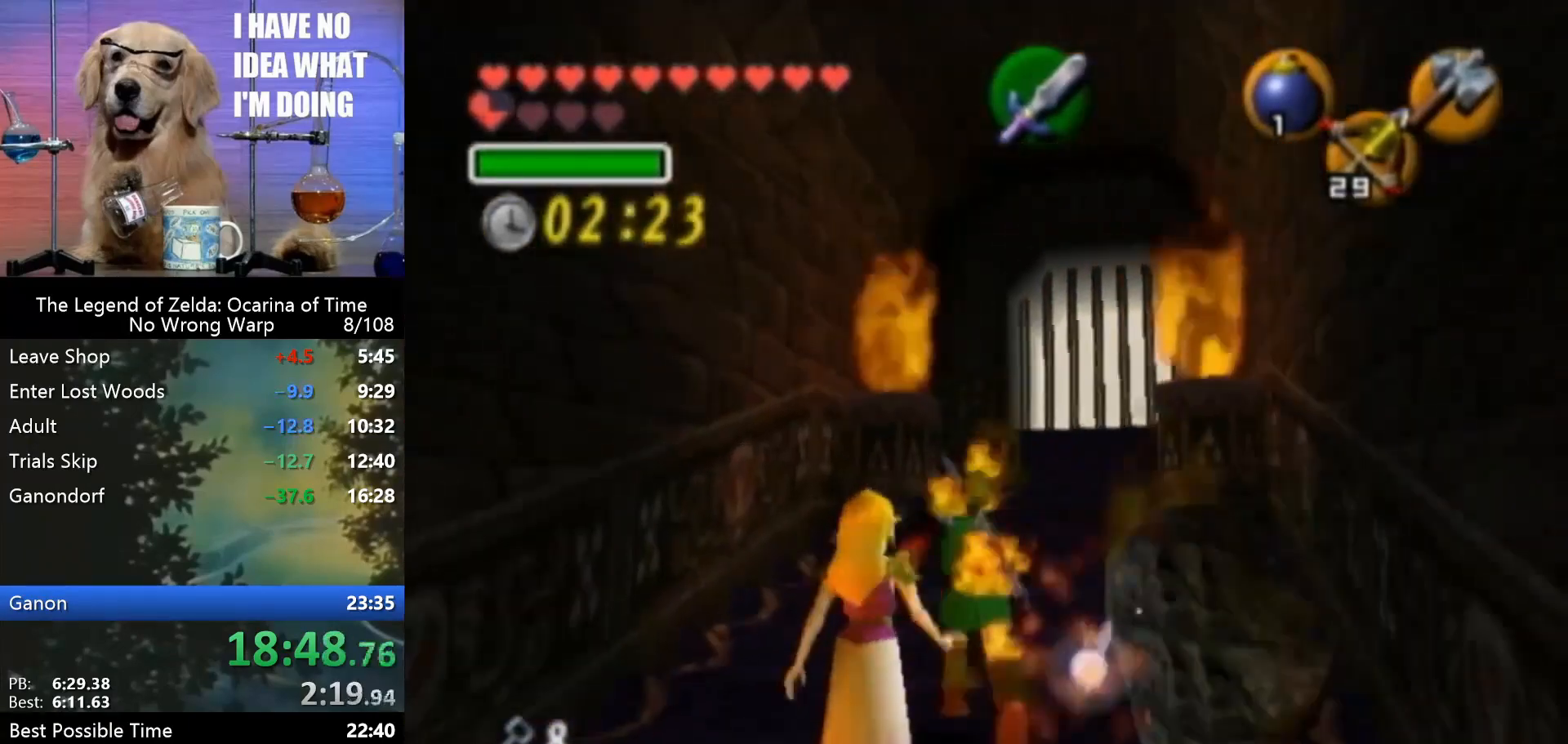
{"buttons": [], "left_stick": "up", "events": [[133, "A", "down"], [200, "A", "up"]]}
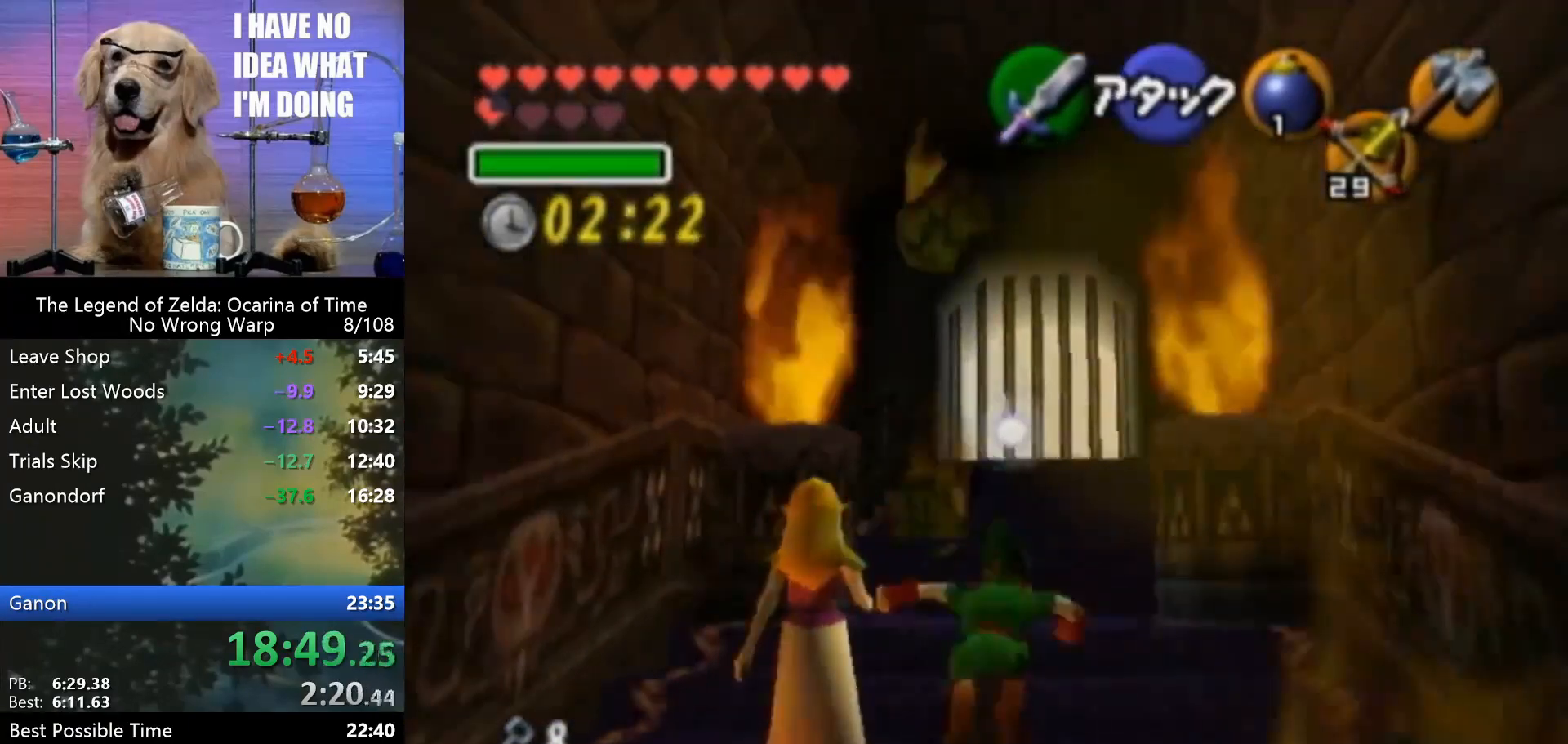
{"buttons": [], "left_stick": "up", "events": [[367, "A", "down"], [500, "A", "up"]]}
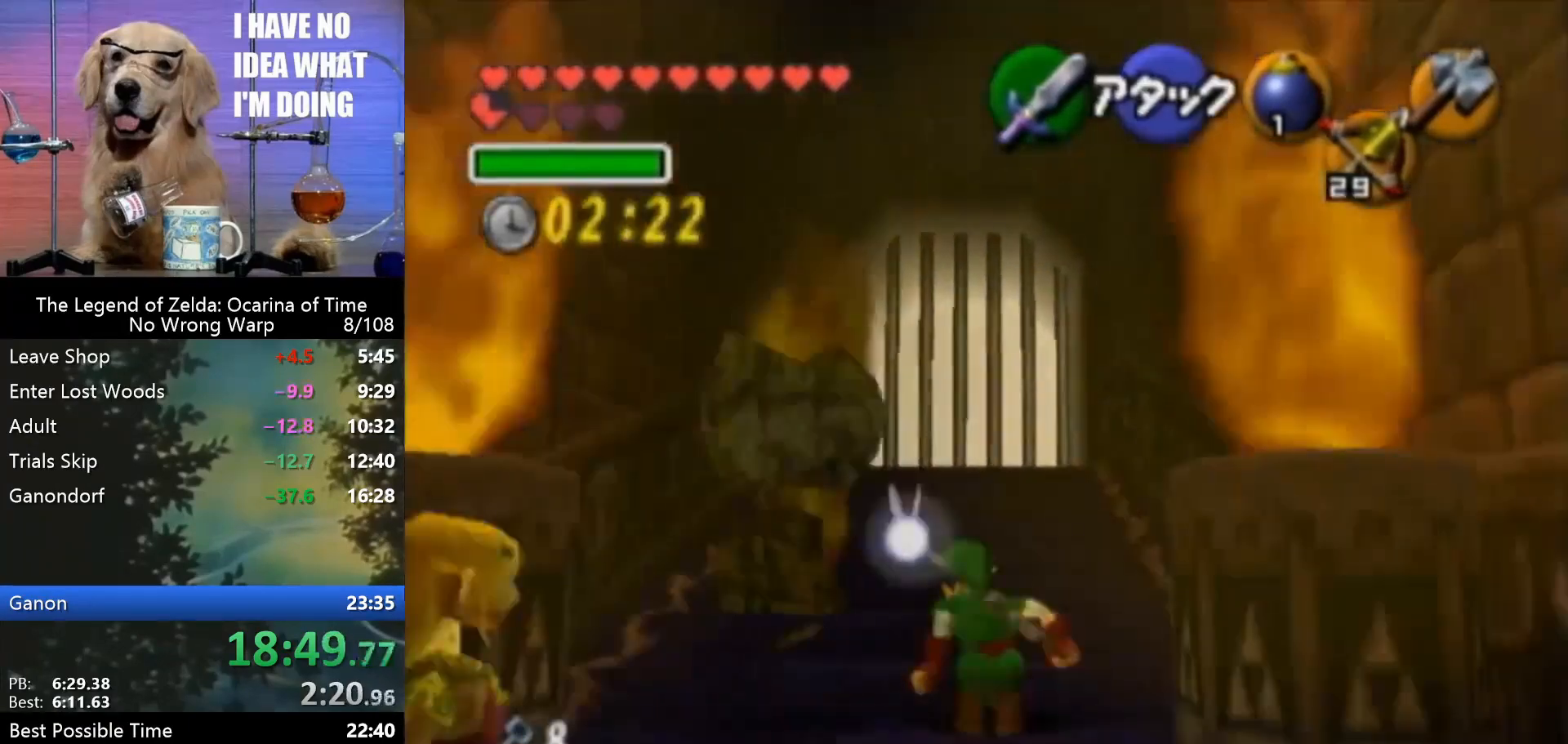
{"buttons": [], "left_stick": "up", "events": []}
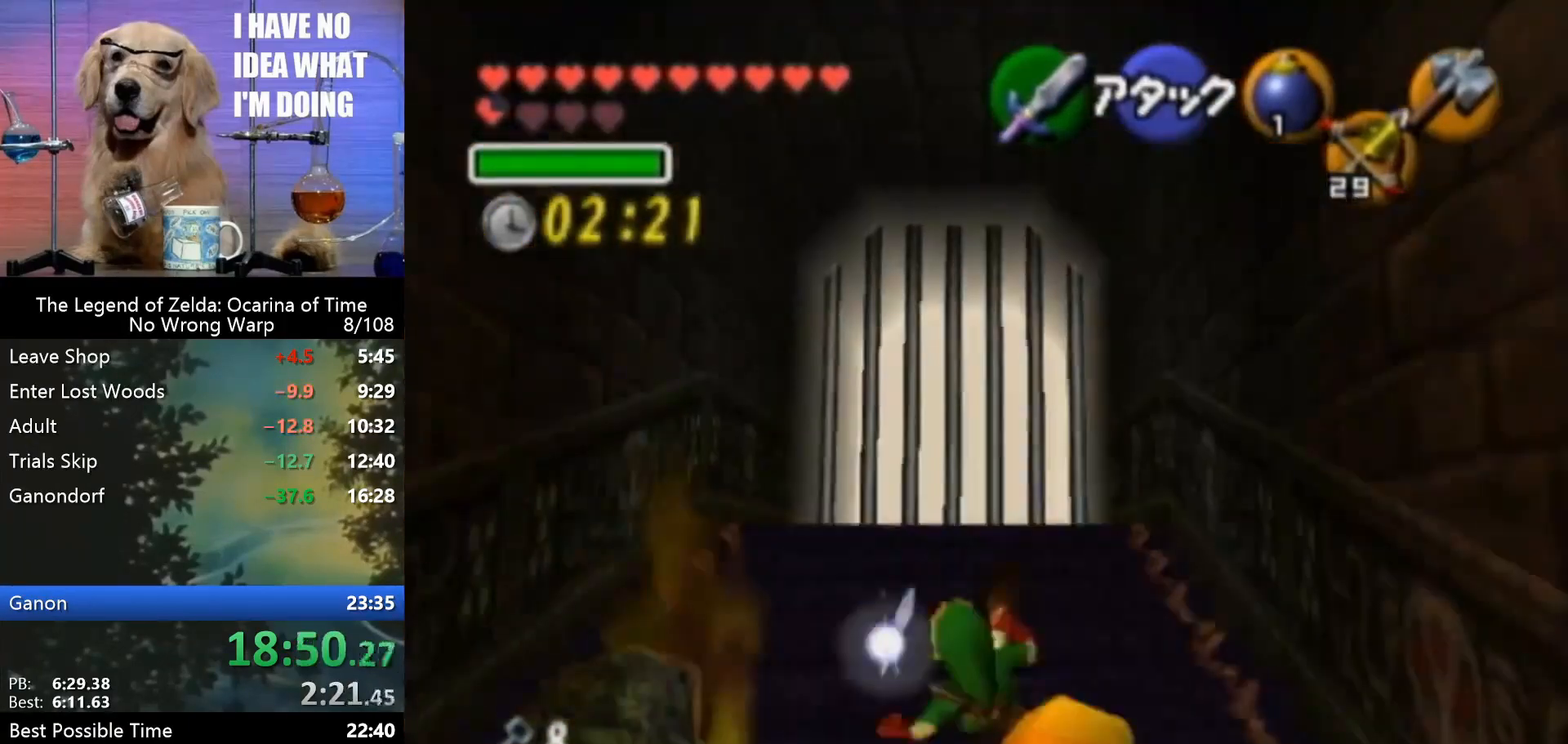
{"buttons": ["START"], "left_stick": "up", "events": [[133, "A", "down"], [267, "A", "up"], [500, "START", "down"]]}
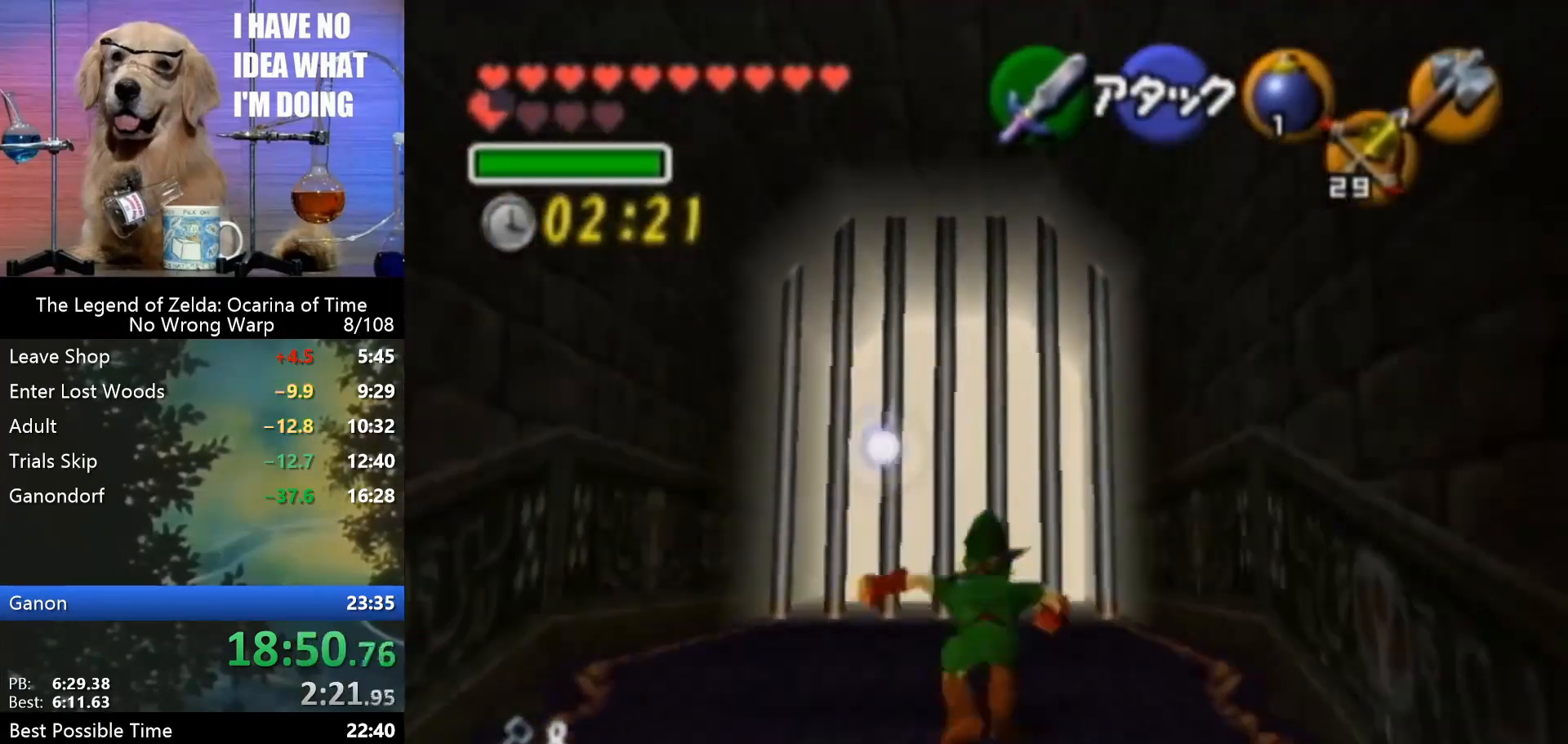
{"buttons": [], "left_stick": "center", "events": [[200, "START", "up"], [400, "left_stick", "center"]]}
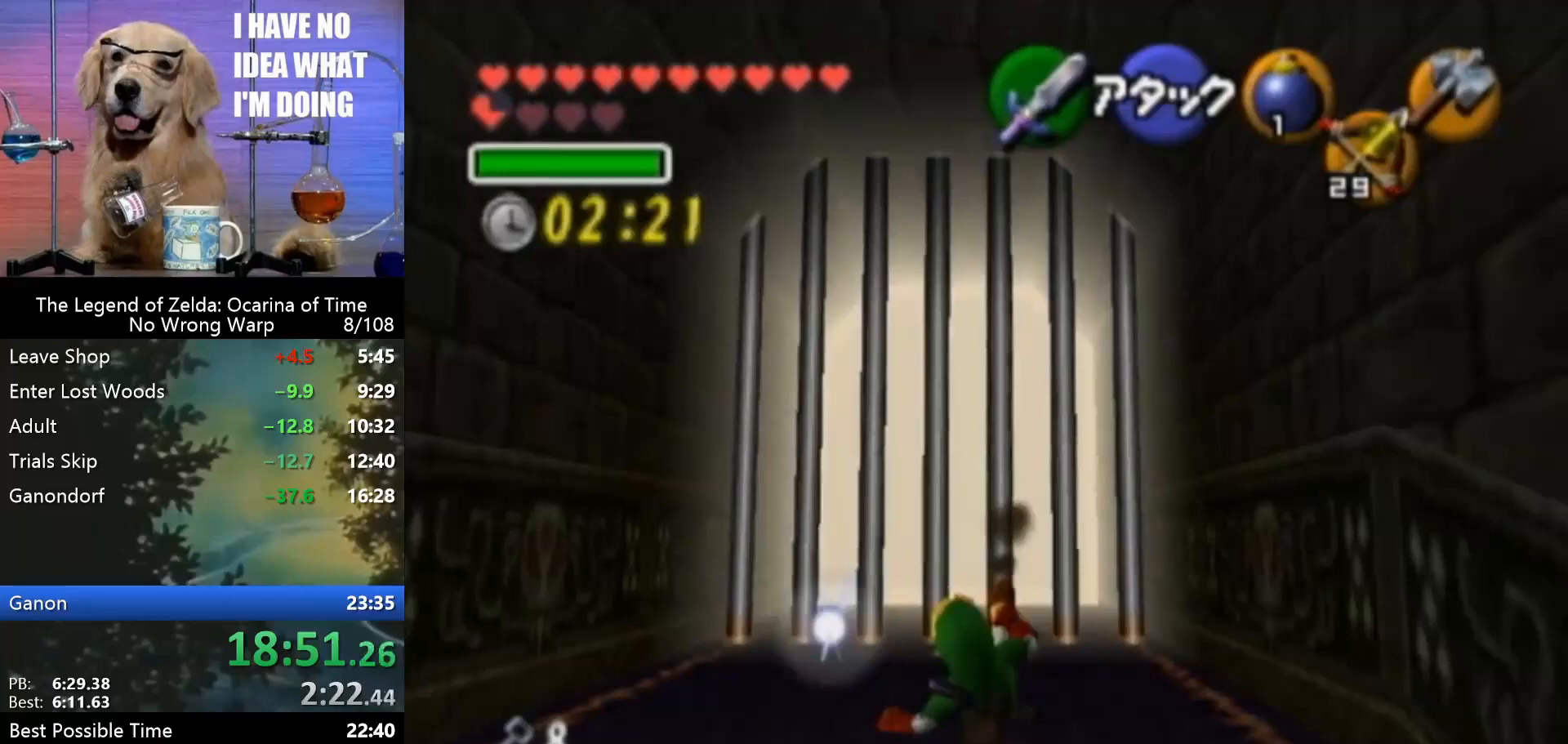
{"buttons": [], "left_stick": "center", "events": []}